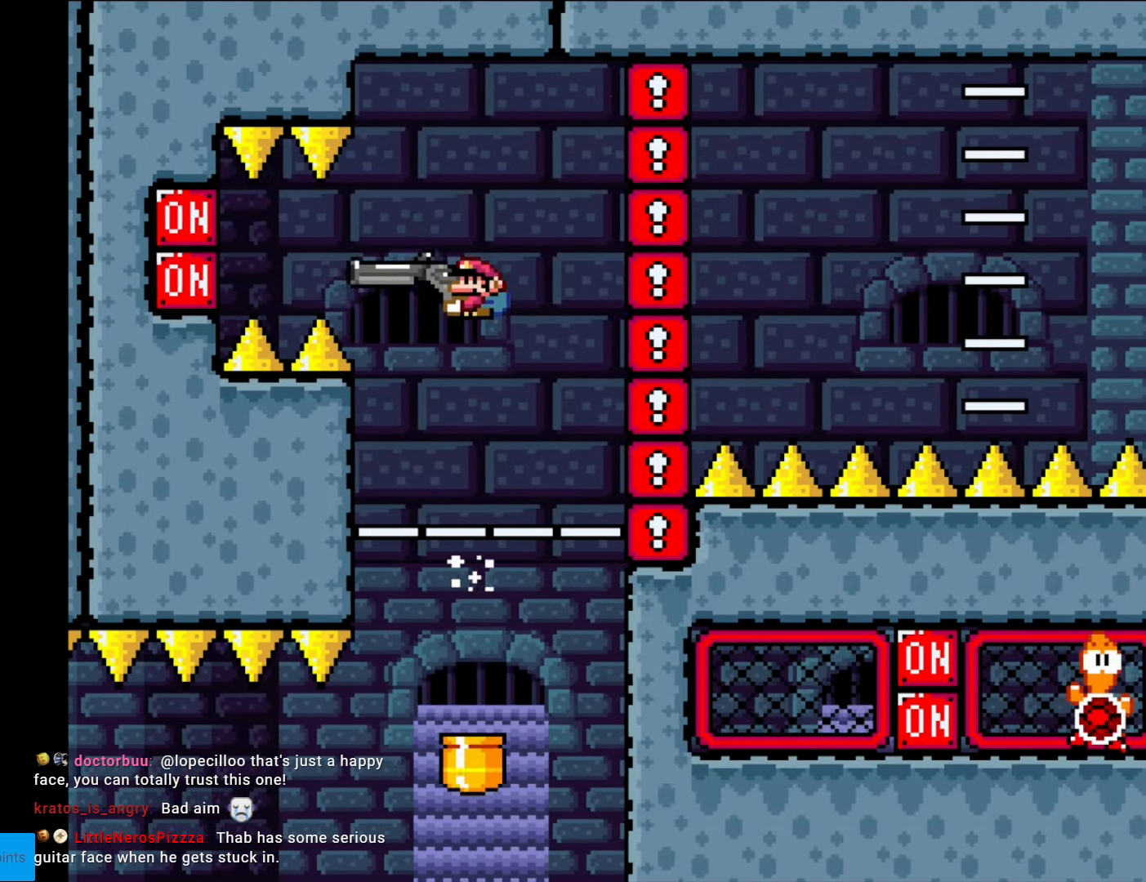
Gameplay with a controller (Nintendo layout); each line is a JSON object with the inputs held at the frame after it. "events" lists button and stick changes between this image and that frame as [ms after this image, input, new state], when the widget could be followed in between. Not read: L3 R3.
{"buttons": ["B", "Y", "DPAD_LEFT"], "events": [[70, "R1", "down"], [193, "DPAD_LEFT", "down"], [228, "R1", "up"]]}
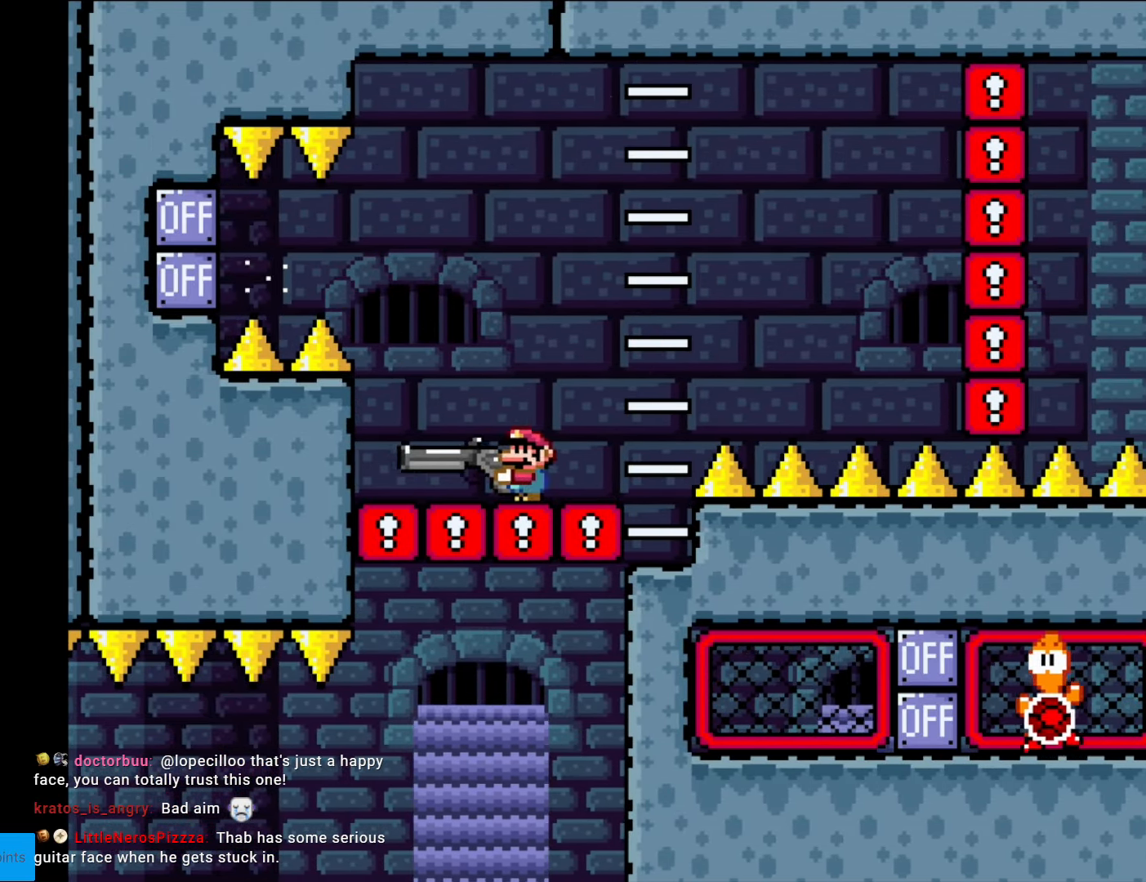
{"buttons": ["Y"], "events": [[17, "DPAD_LEFT", "up"], [34, "B", "up"], [87, "DPAD_RIGHT", "down"], [227, "DPAD_RIGHT", "up"], [262, "DPAD_LEFT", "down"], [367, "DPAD_LEFT", "up"]]}
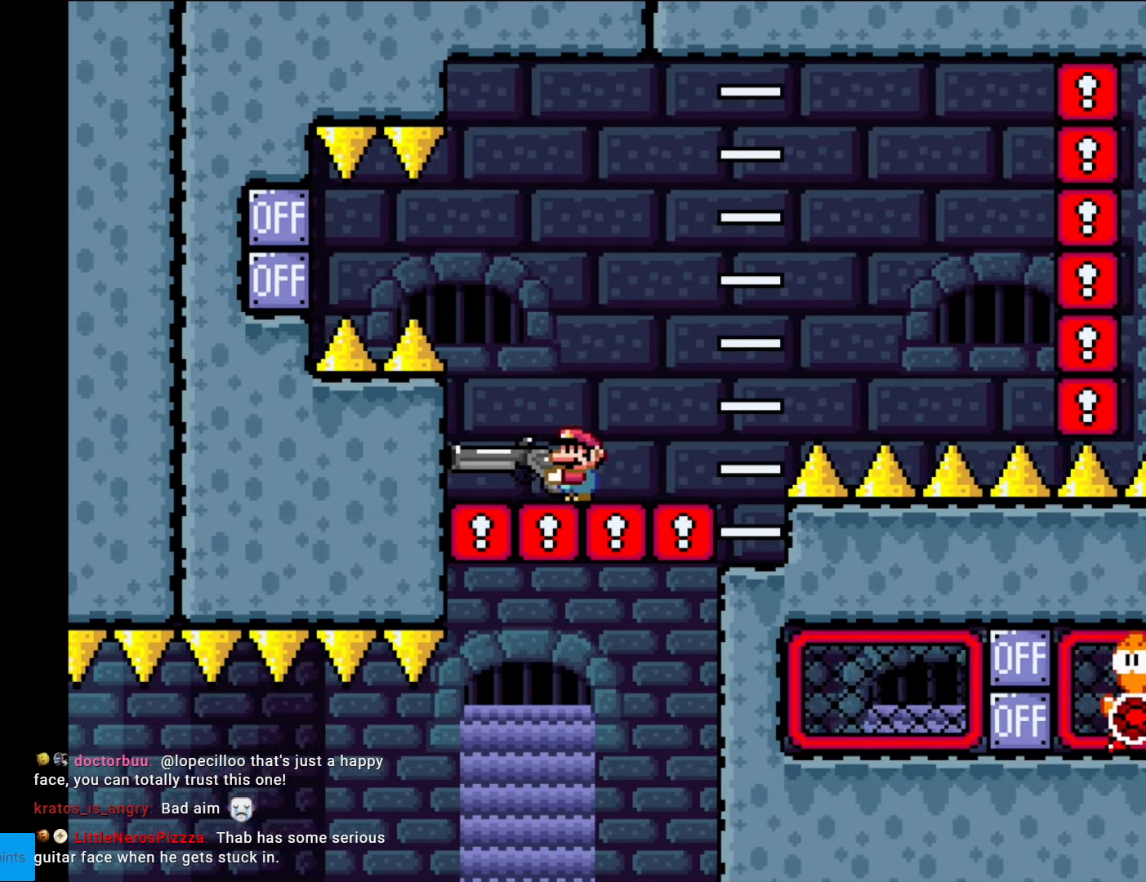
{"buttons": ["B", "Y", "R1"], "events": [[210, "B", "down"], [473, "R1", "down"]]}
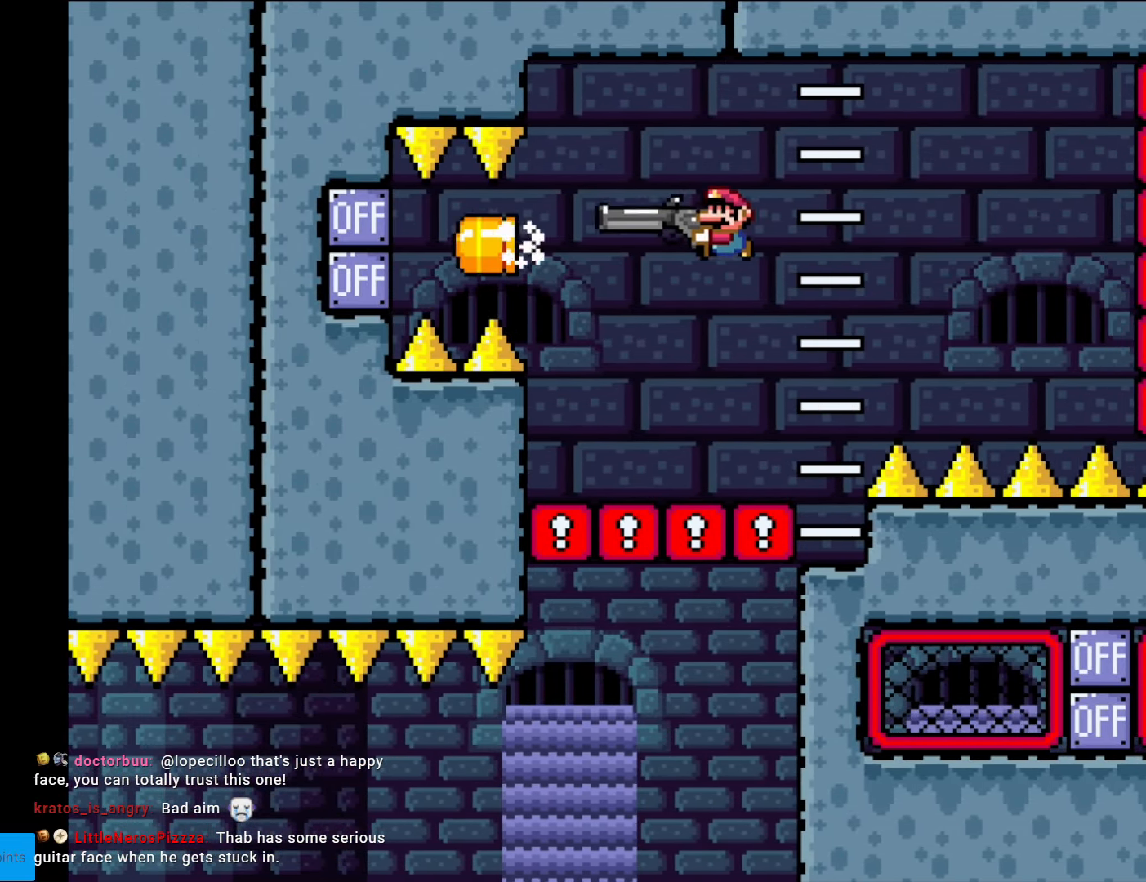
{"buttons": ["B", "Y", "DPAD_DOWN"], "events": [[139, "R1", "up"], [262, "DPAD_DOWN", "down"], [349, "R1", "down"], [489, "R1", "up"]]}
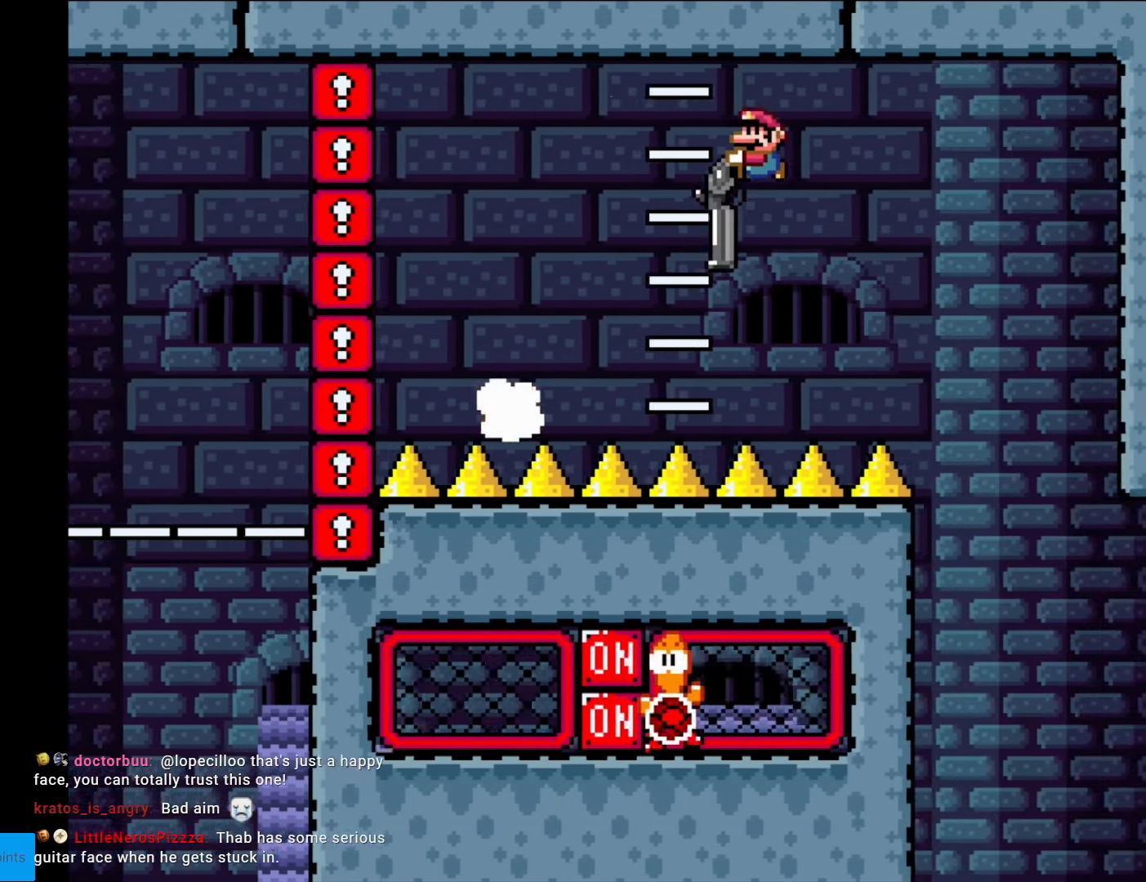
{"buttons": ["B", "Y", "DPAD_DOWN"], "events": []}
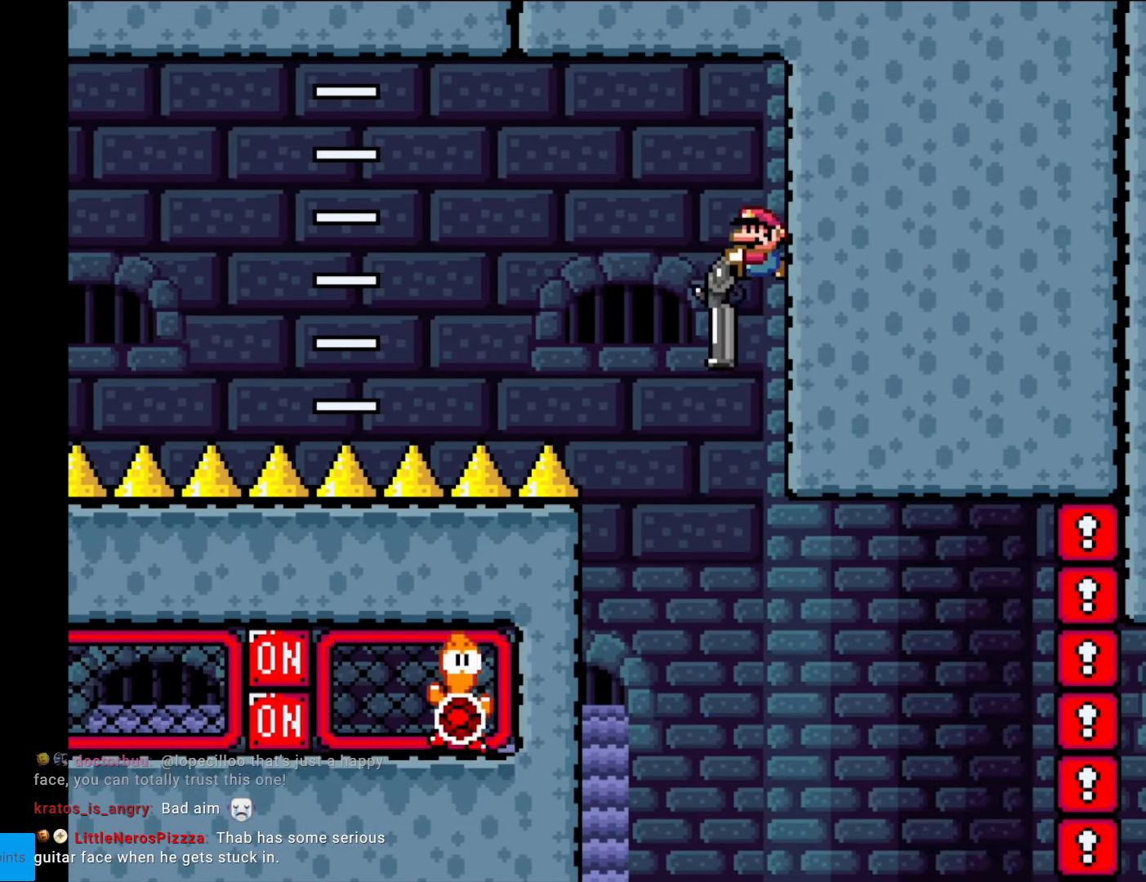
{"buttons": ["B", "Y", "DPAD_DOWN", "DPAD_LEFT"], "events": [[209, "DPAD_LEFT", "down"]]}
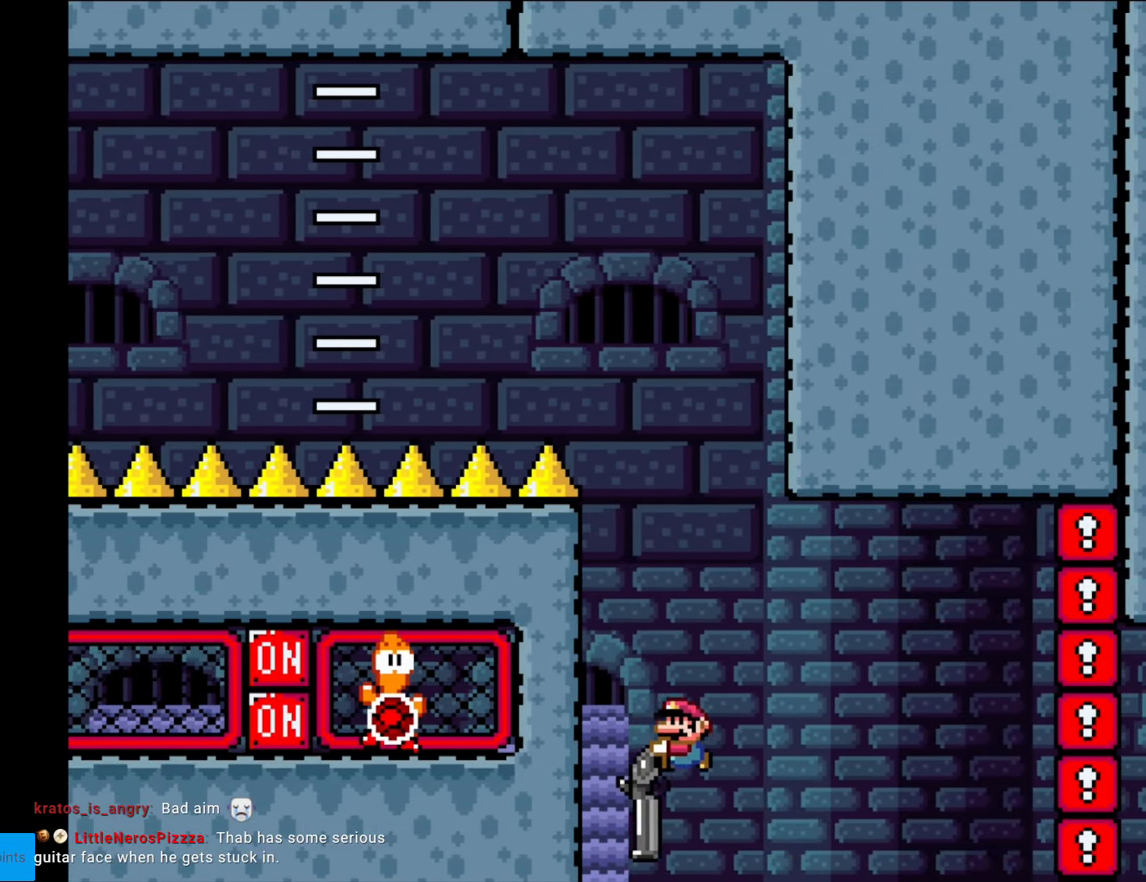
{"buttons": ["B", "Y", "R1"], "events": [[35, "DPAD_LEFT", "up"], [122, "R1", "down"], [262, "DPAD_DOWN", "up"], [262, "DPAD_LEFT", "down"], [262, "R1", "up"], [385, "R1", "down"], [420, "DPAD_LEFT", "up"]]}
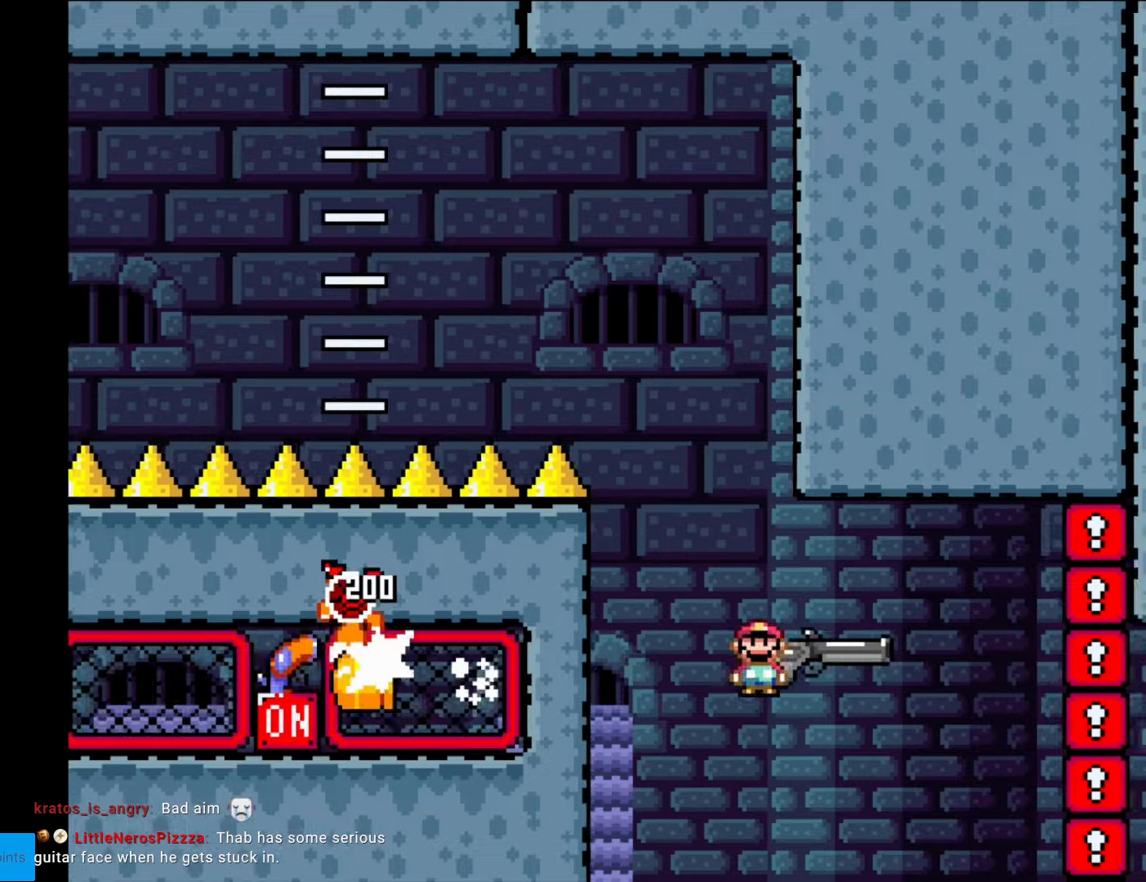
{"buttons": ["B", "Y", "R1", "DPAD_DOWN", "DPAD_RIGHT"], "events": [[35, "DPAD_RIGHT", "down"], [35, "R1", "up"], [368, "DPAD_DOWN", "down"], [438, "DPAD_RIGHT", "up"], [455, "DPAD_RIGHT", "down"], [455, "R1", "down"]]}
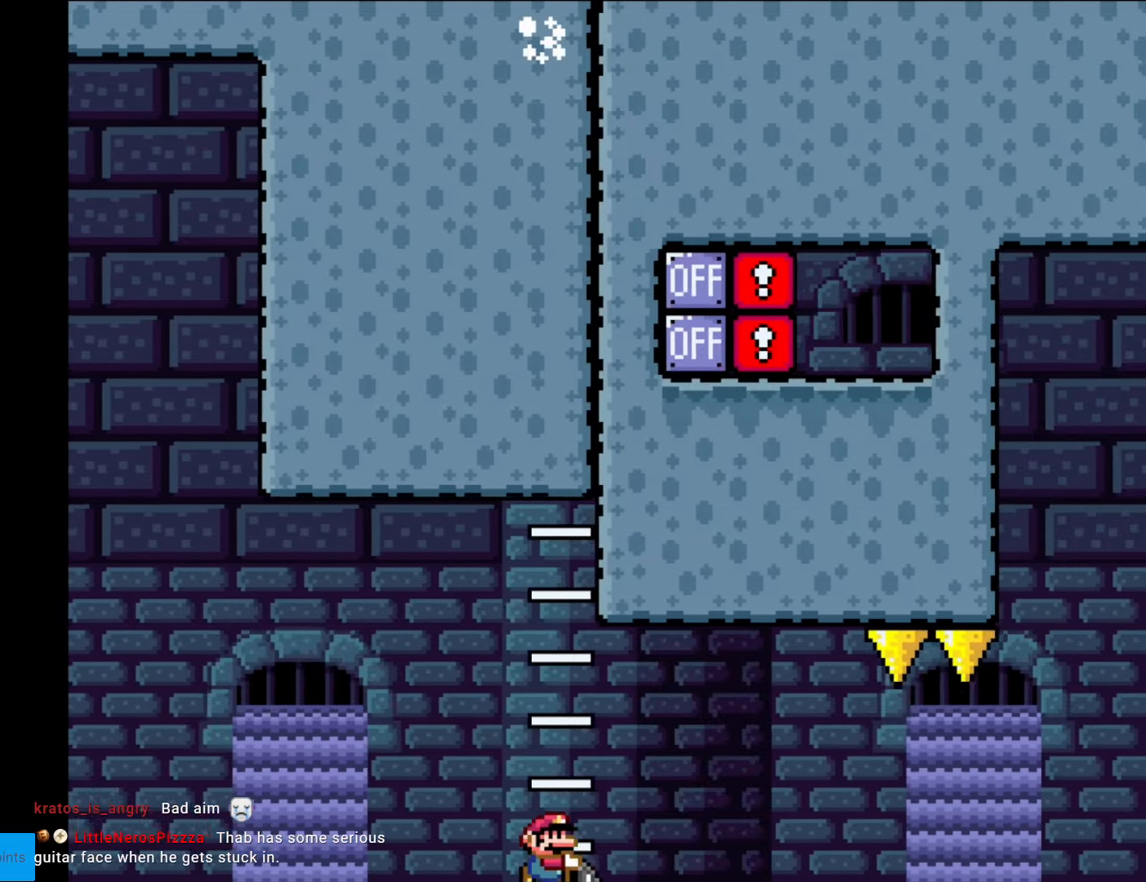
{"buttons": ["B", "Y", "DPAD_DOWN", "DPAD_RIGHT"], "events": [[105, "R1", "up"]]}
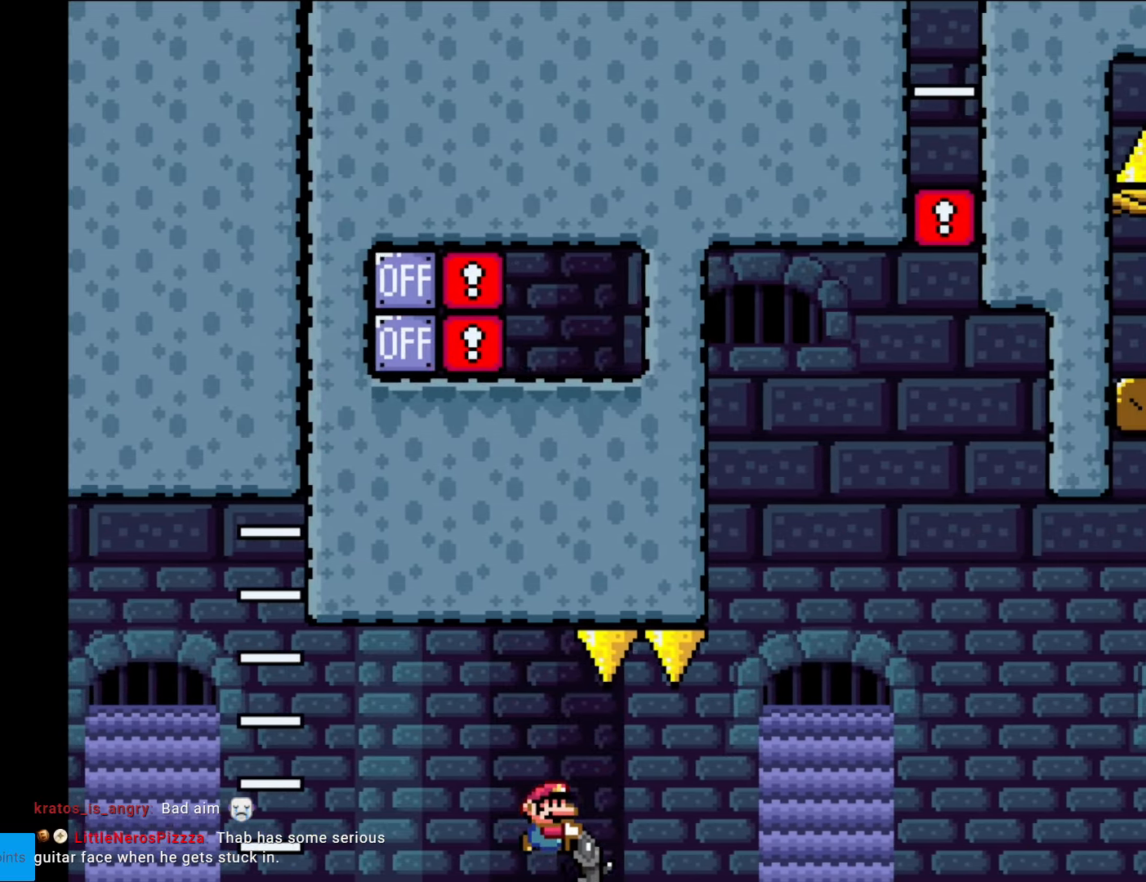
{"buttons": ["B", "Y", "DPAD_DOWN", "DPAD_RIGHT"], "events": [[122, "R1", "down"], [262, "R1", "up"]]}
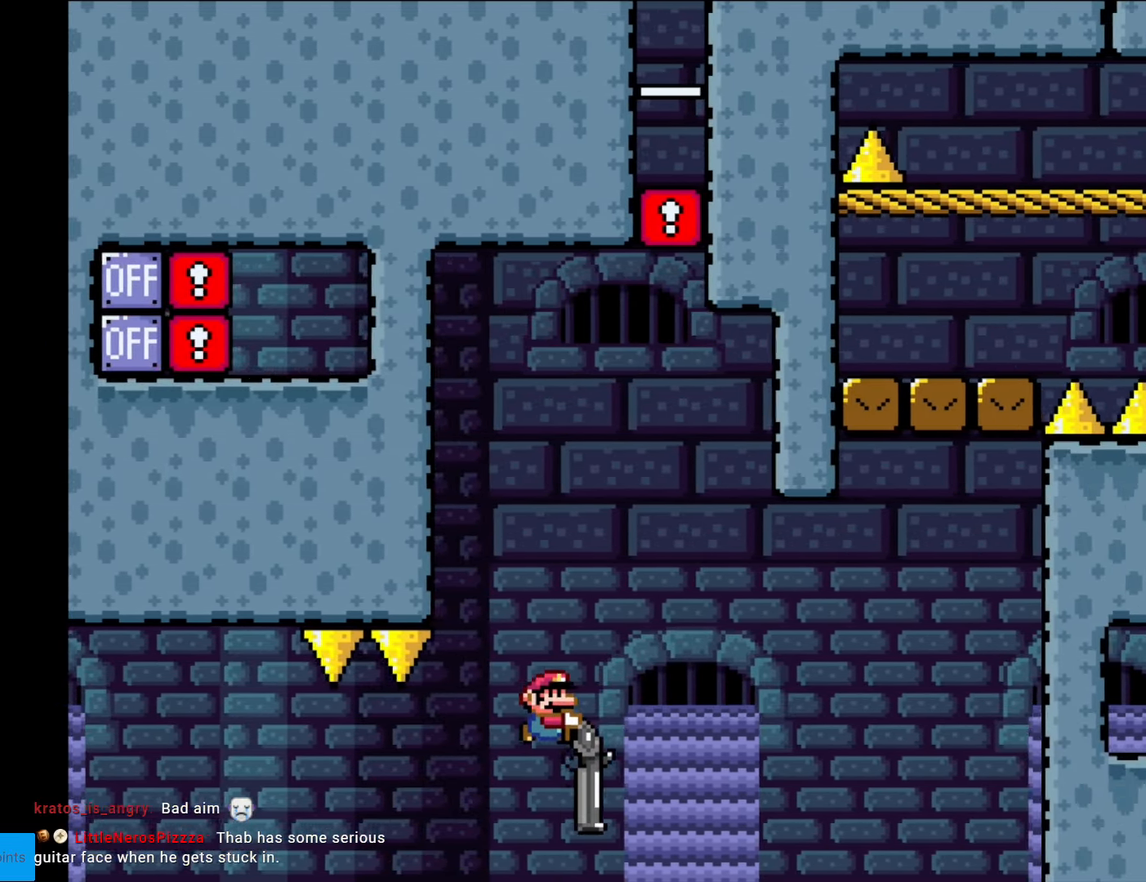
{"buttons": ["B", "Y", "DPAD_DOWN", "DPAD_RIGHT"], "events": [[297, "R1", "down"], [437, "R1", "up"]]}
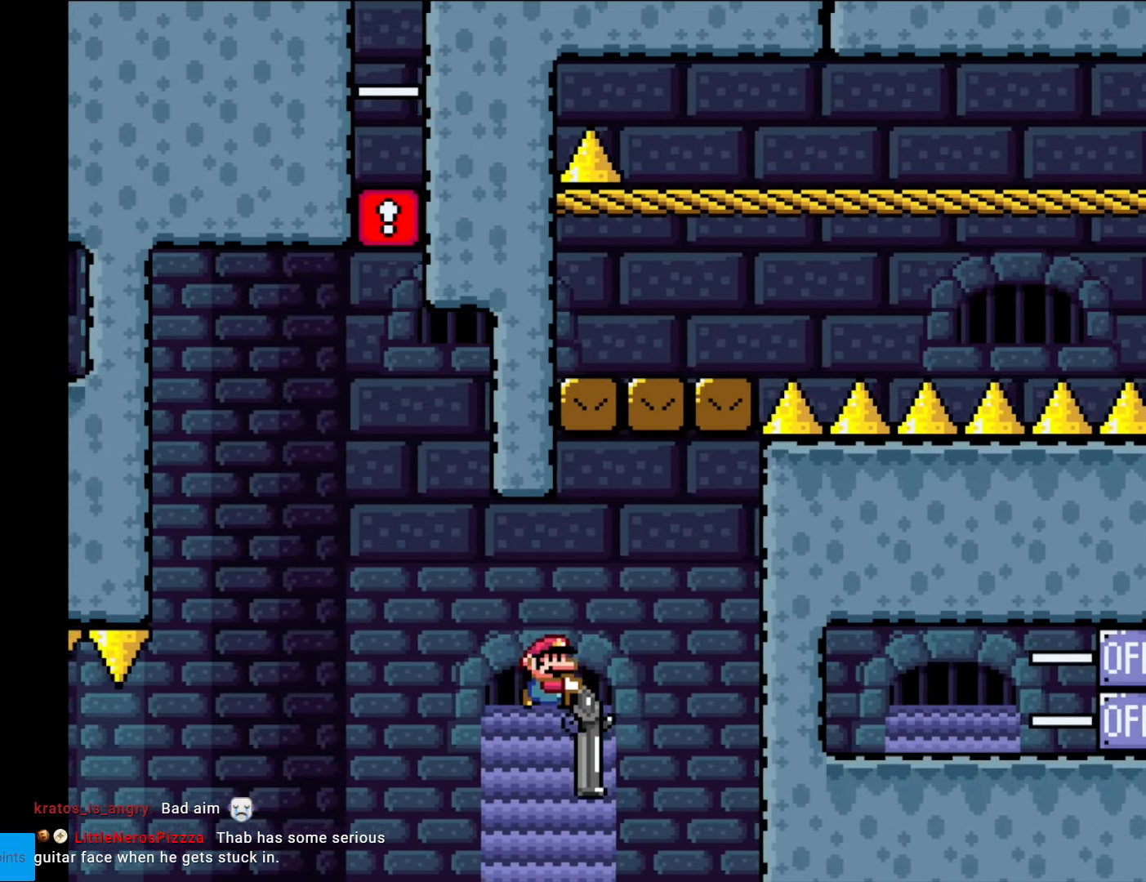
{"buttons": ["B", "Y", "DPAD_DOWN"], "events": [[315, "DPAD_RIGHT", "up"]]}
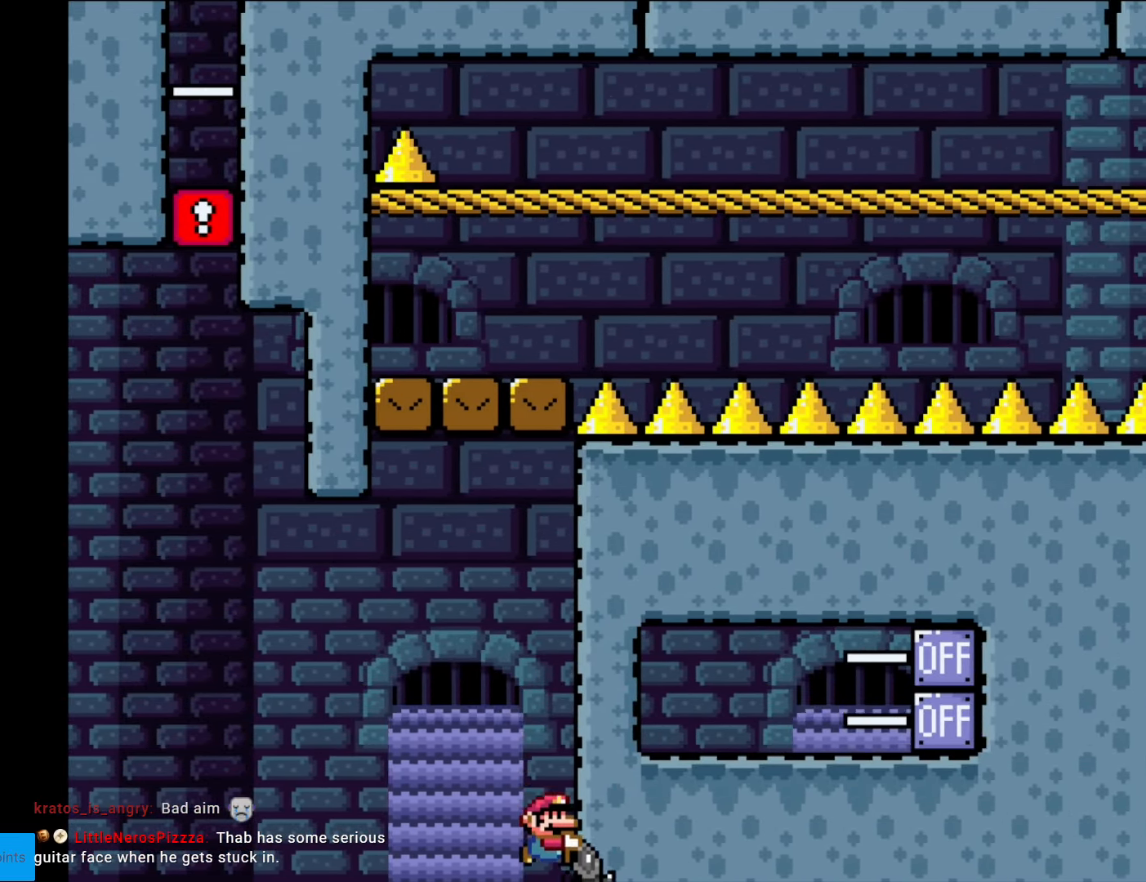
{"buttons": ["B", "Y"], "events": [[70, "R1", "down"], [175, "DPAD_RIGHT", "down"], [227, "DPAD_DOWN", "up"], [227, "R1", "up"], [332, "DPAD_RIGHT", "up"], [367, "R1", "down"], [507, "R1", "up"]]}
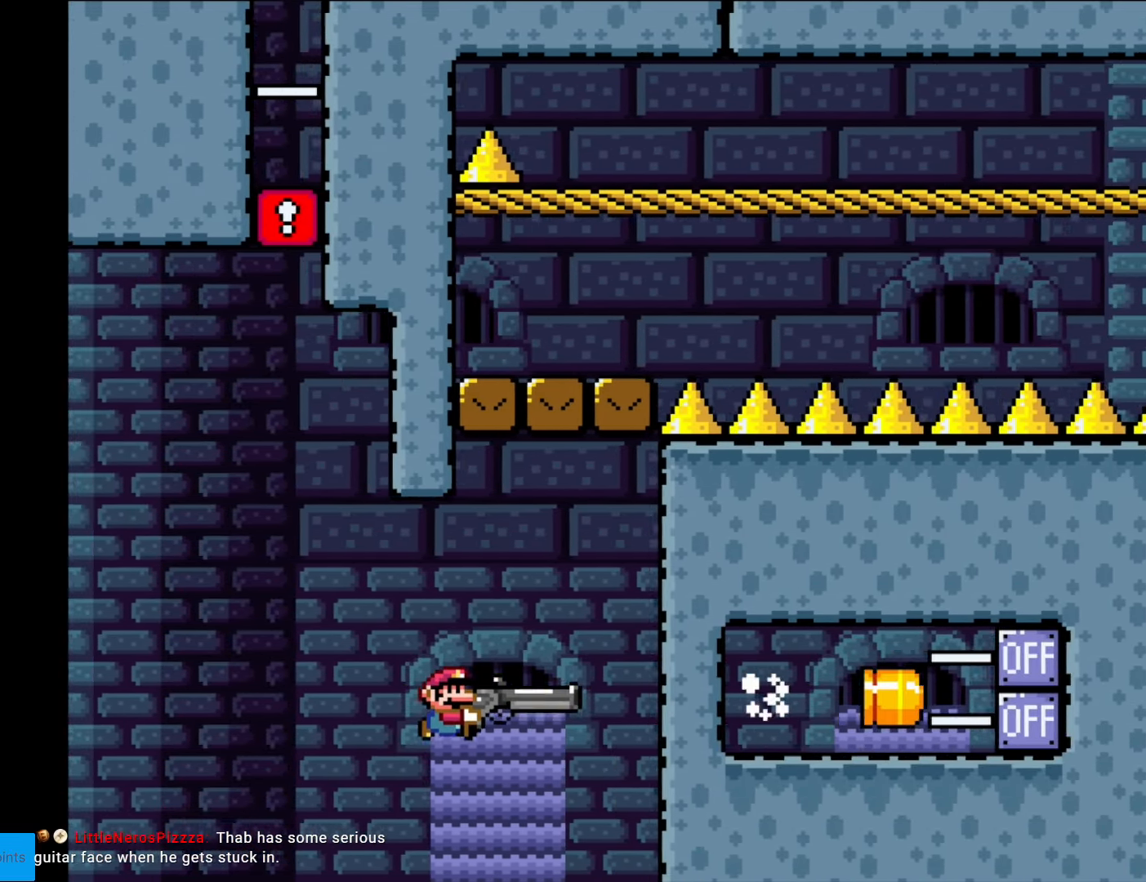
{"buttons": ["B", "Y", "R1", "DPAD_DOWN"], "events": [[52, "DPAD_DOWN", "down"], [140, "R1", "down"], [157, "DPAD_RIGHT", "down"], [315, "R1", "up"], [420, "DPAD_RIGHT", "up"], [455, "R1", "down"]]}
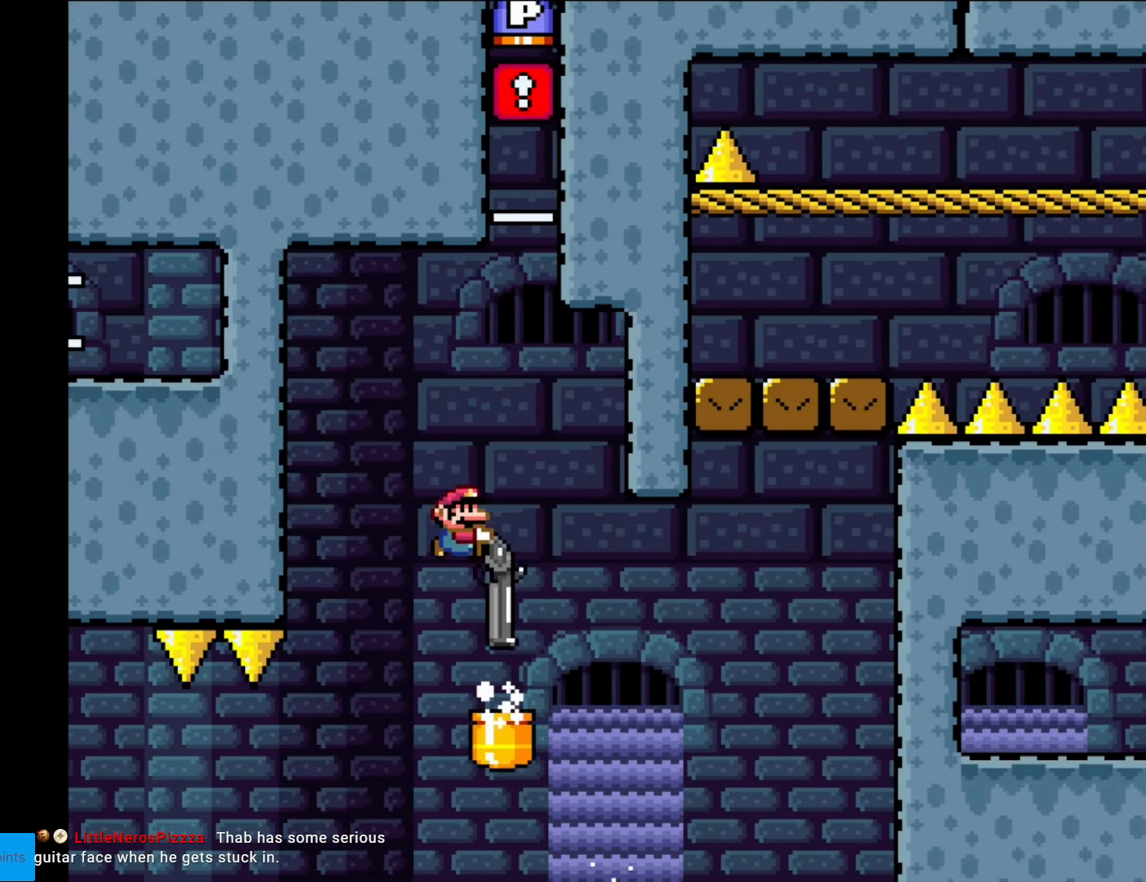
{"buttons": ["B", "Y", "DPAD_LEFT"], "events": [[70, "DPAD_LEFT", "down"], [140, "R1", "up"], [315, "R1", "down"], [420, "DPAD_DOWN", "up"], [420, "R1", "up"]]}
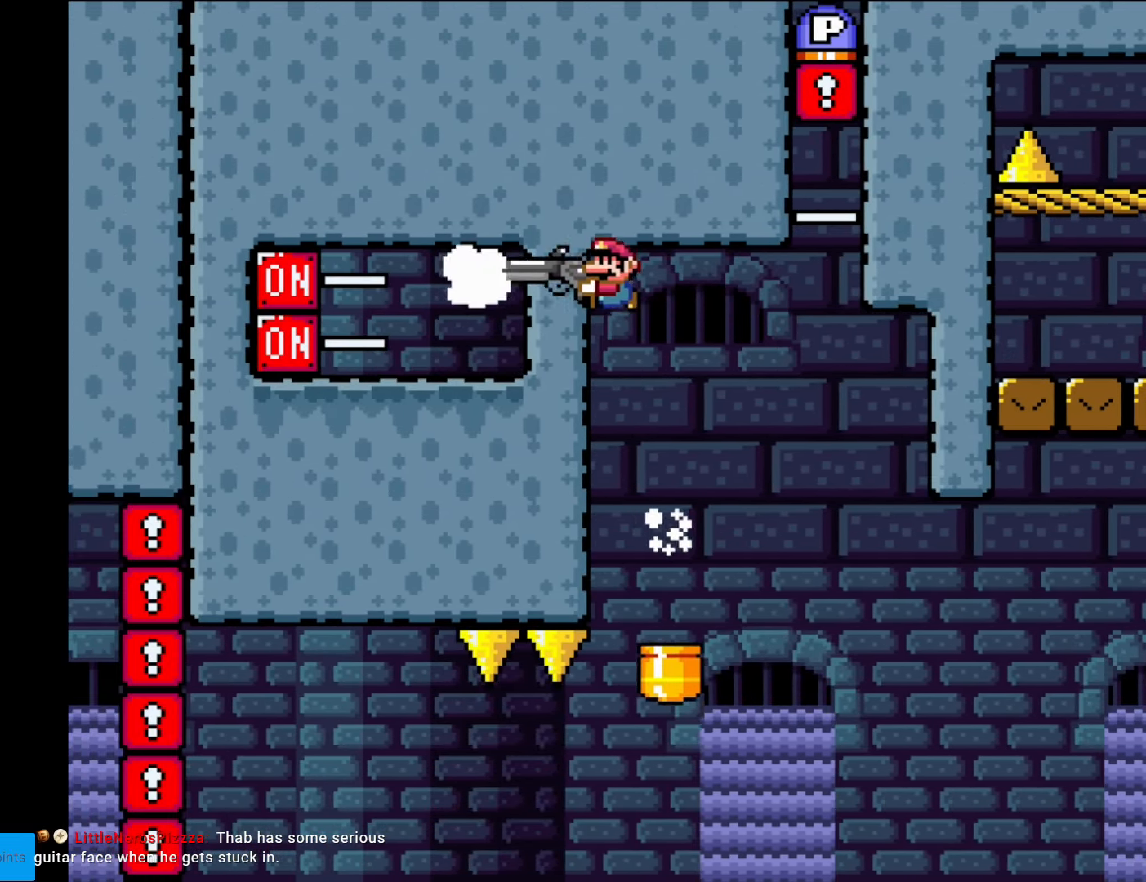
{"buttons": ["B", "Y", "DPAD_RIGHT"], "events": [[35, "DPAD_LEFT", "up"], [35, "R1", "down"], [175, "R1", "up"], [367, "DPAD_RIGHT", "down"]]}
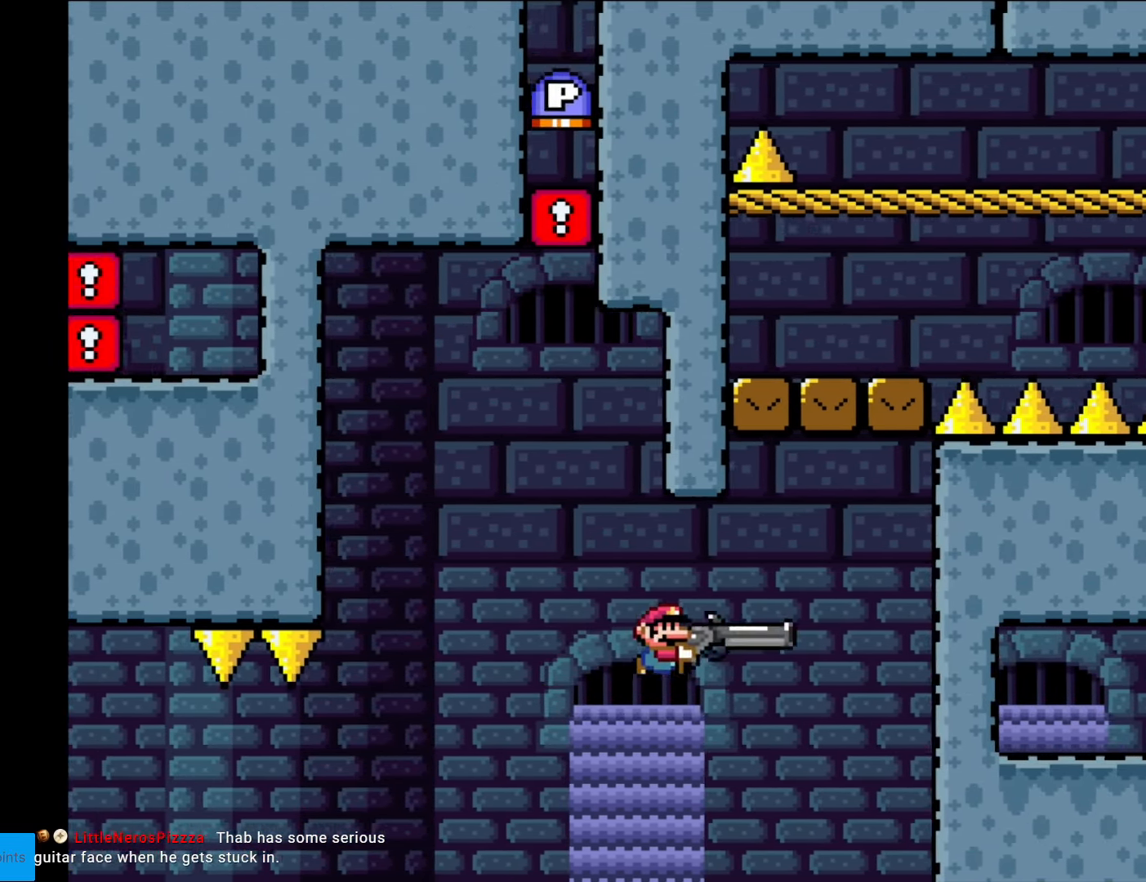
{"buttons": ["B", "Y", "DPAD_RIGHT"], "events": [[105, "DPAD_DOWN", "down"], [228, "R1", "down"], [455, "R1", "up"], [473, "DPAD_DOWN", "up"]]}
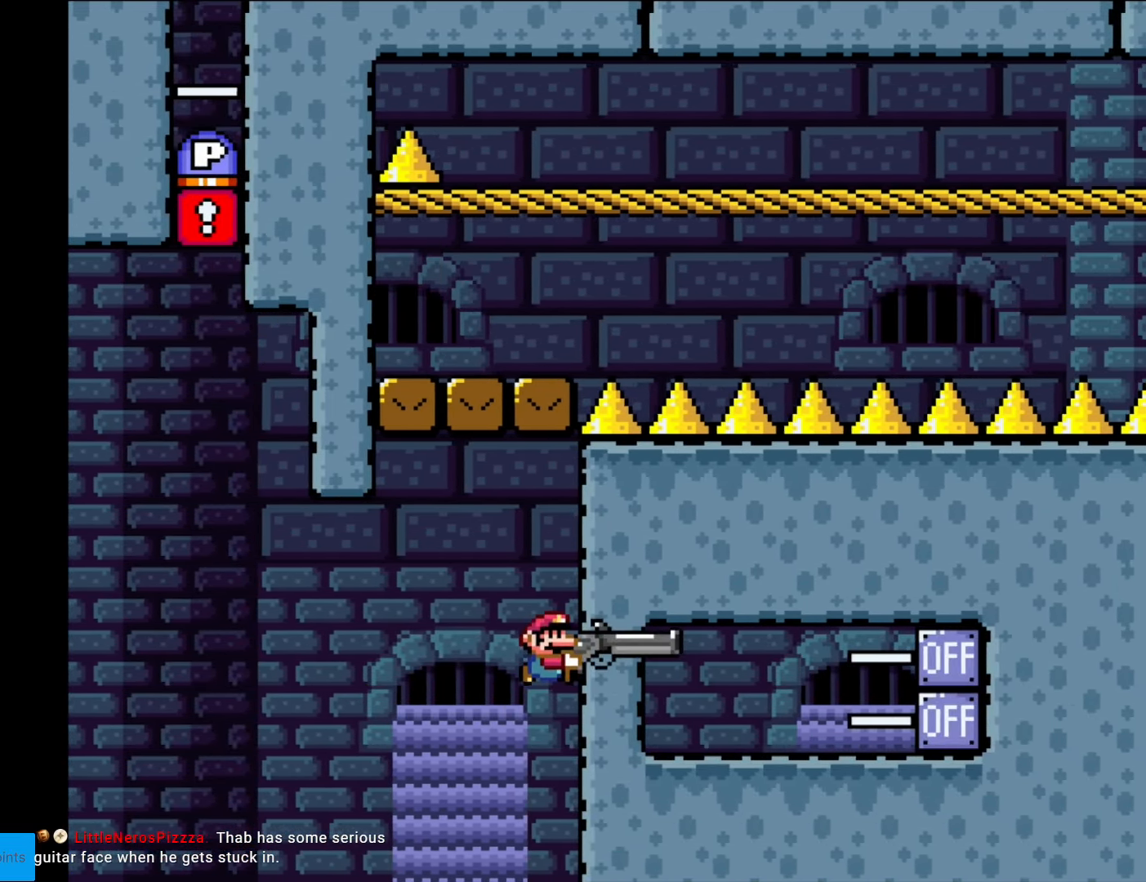
{"buttons": ["B", "Y", "R1", "DPAD_DOWN", "DPAD_RIGHT"], "events": [[105, "R1", "down"], [175, "DPAD_RIGHT", "up"], [245, "R1", "up"], [280, "DPAD_DOWN", "down"], [332, "R1", "down"], [490, "DPAD_RIGHT", "down"]]}
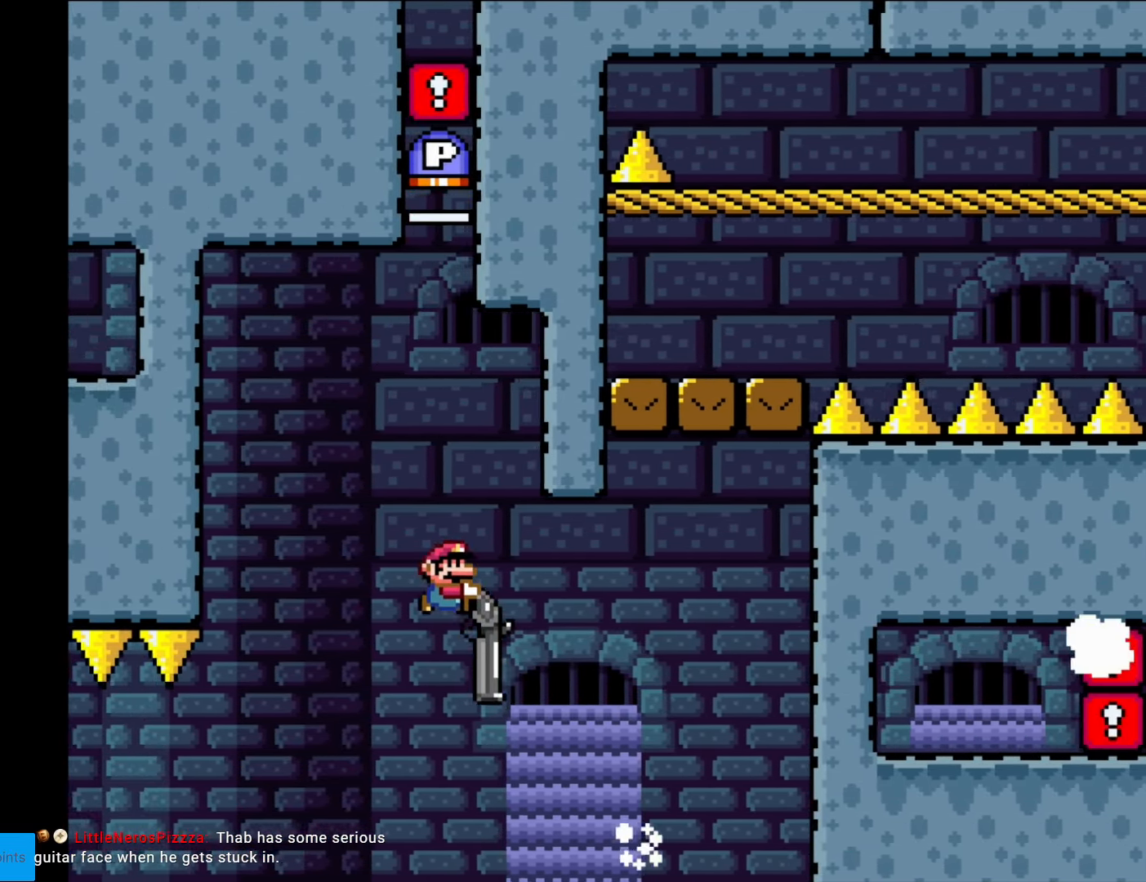
{"buttons": ["DPAD_DOWN"], "events": [[53, "R1", "up"], [228, "Y", "up"], [245, "B", "up"], [245, "DPAD_RIGHT", "up"], [280, "DPAD_LEFT", "down"], [298, "R1", "down"], [315, "DPAD_LEFT", "up"], [368, "DPAD_LEFT", "down"], [420, "R1", "up"], [473, "DPAD_LEFT", "up"]]}
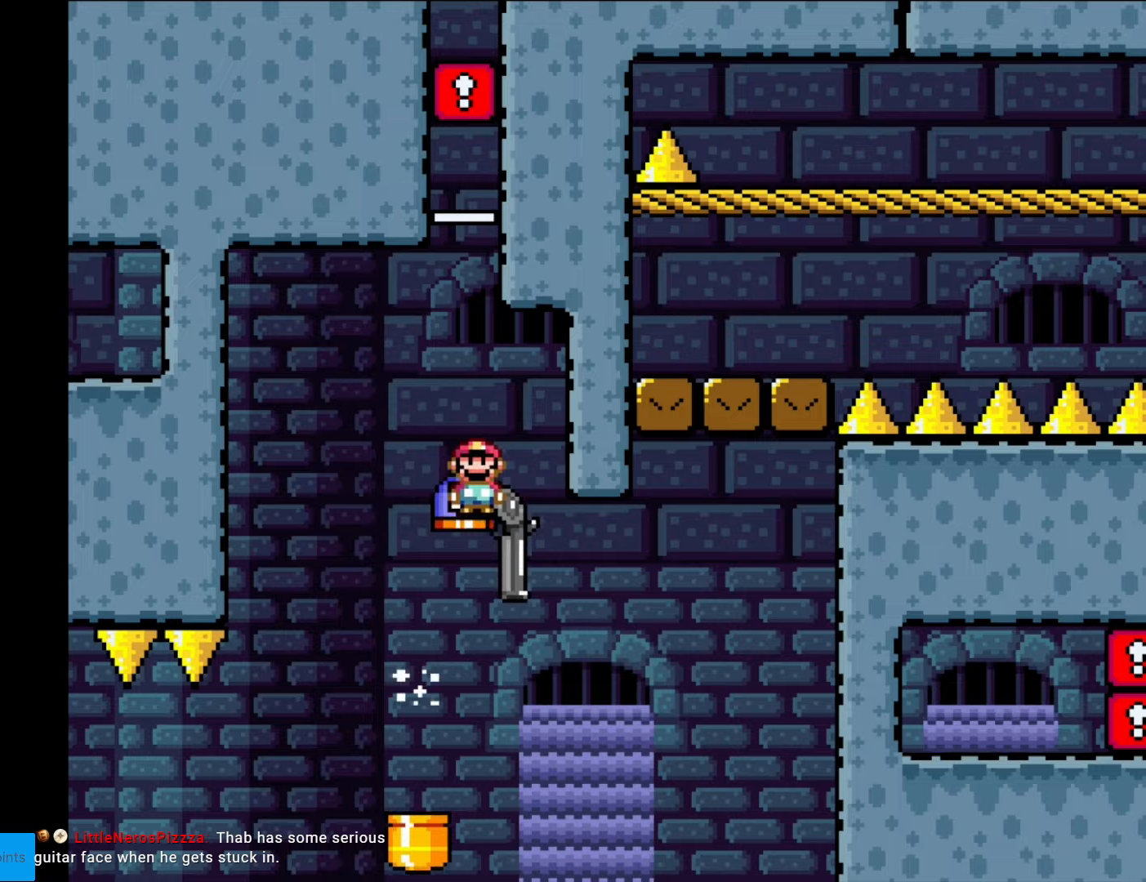
{"buttons": ["B", "Y", "R1", "DPAD_DOWN", "DPAD_RIGHT"], "events": [[17, "DPAD_RIGHT", "down"], [140, "DPAD_DOWN", "up"], [315, "DPAD_DOWN", "down"], [385, "B", "down"], [385, "Y", "down"], [402, "R1", "down"]]}
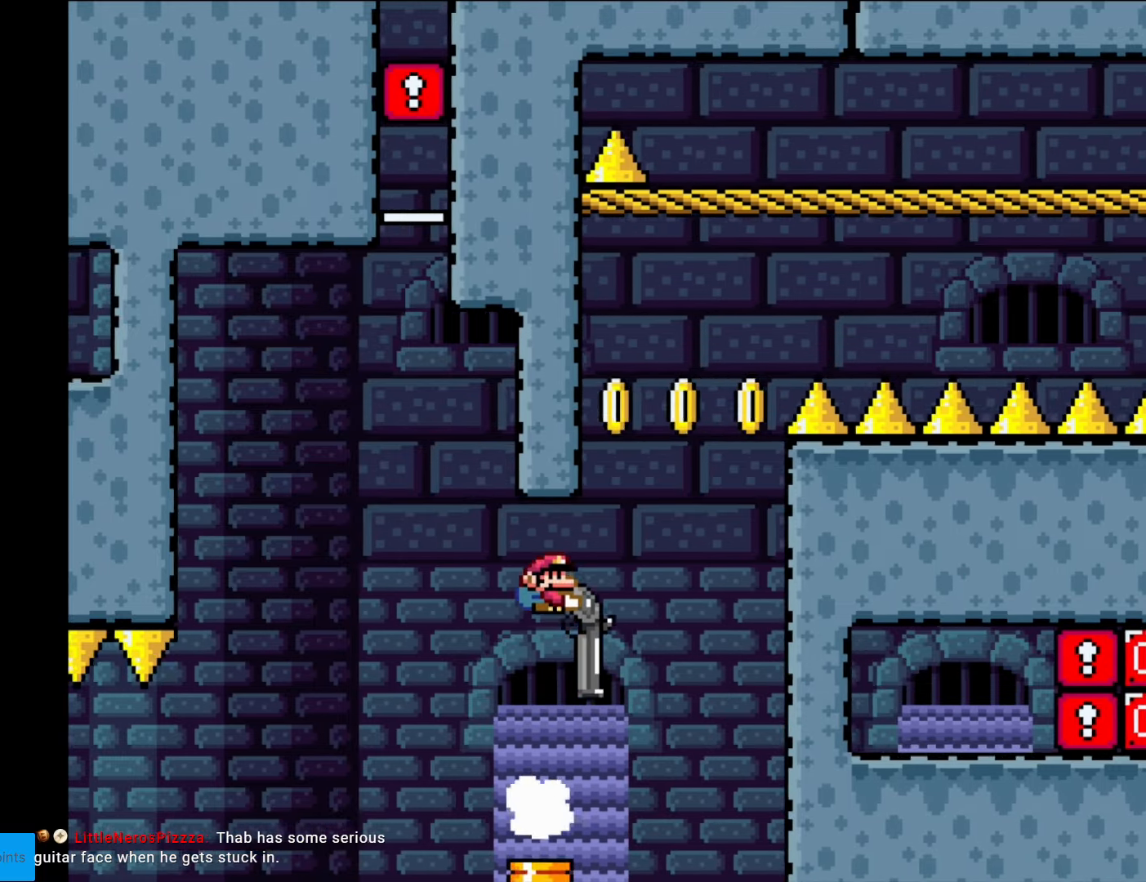
{"buttons": ["B", "Y", "DPAD_DOWN", "DPAD_RIGHT"], "events": [[88, "R1", "up"], [158, "DPAD_RIGHT", "up"], [175, "DPAD_LEFT", "down"], [228, "R1", "down"], [315, "DPAD_LEFT", "up"], [368, "DPAD_RIGHT", "down"], [403, "R1", "up"]]}
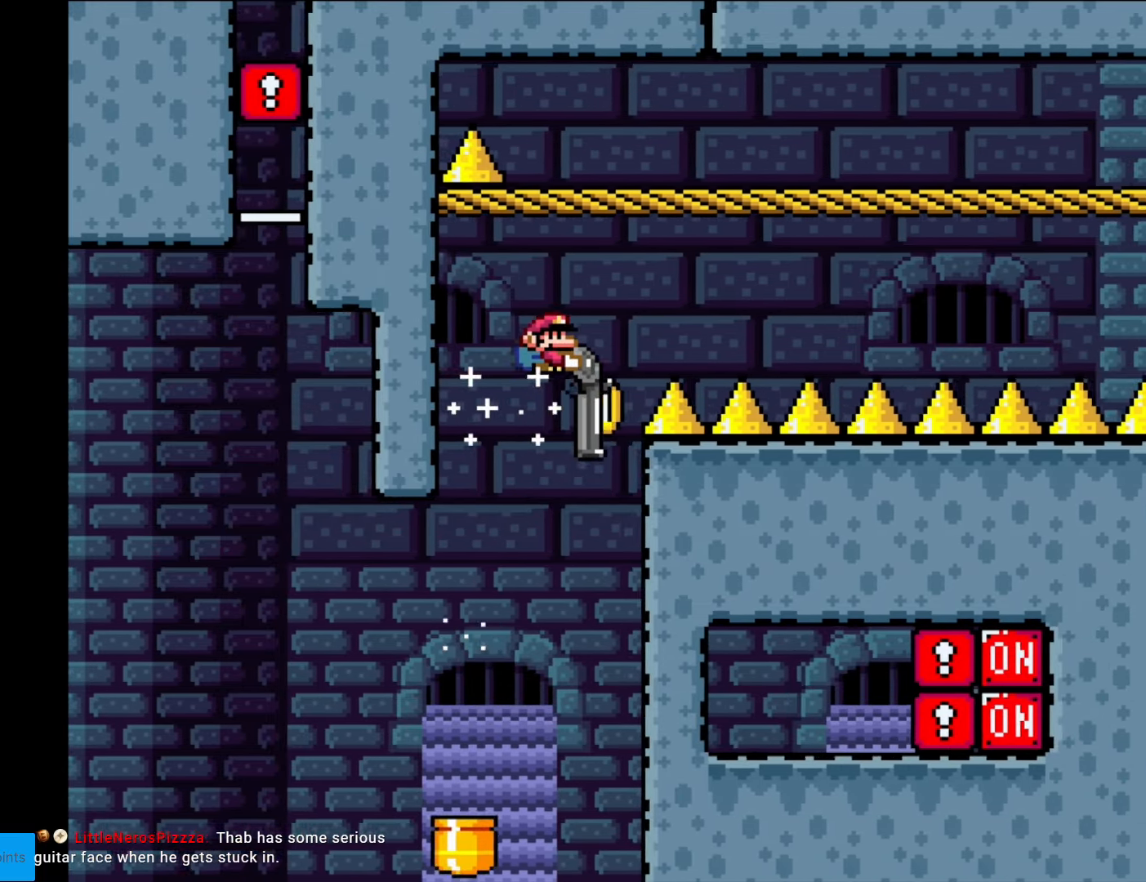
{"buttons": ["Y", "R1", "DPAD_DOWN", "DPAD_RIGHT"], "events": [[123, "R1", "down"], [158, "B", "up"], [228, "R1", "up"], [455, "R1", "down"]]}
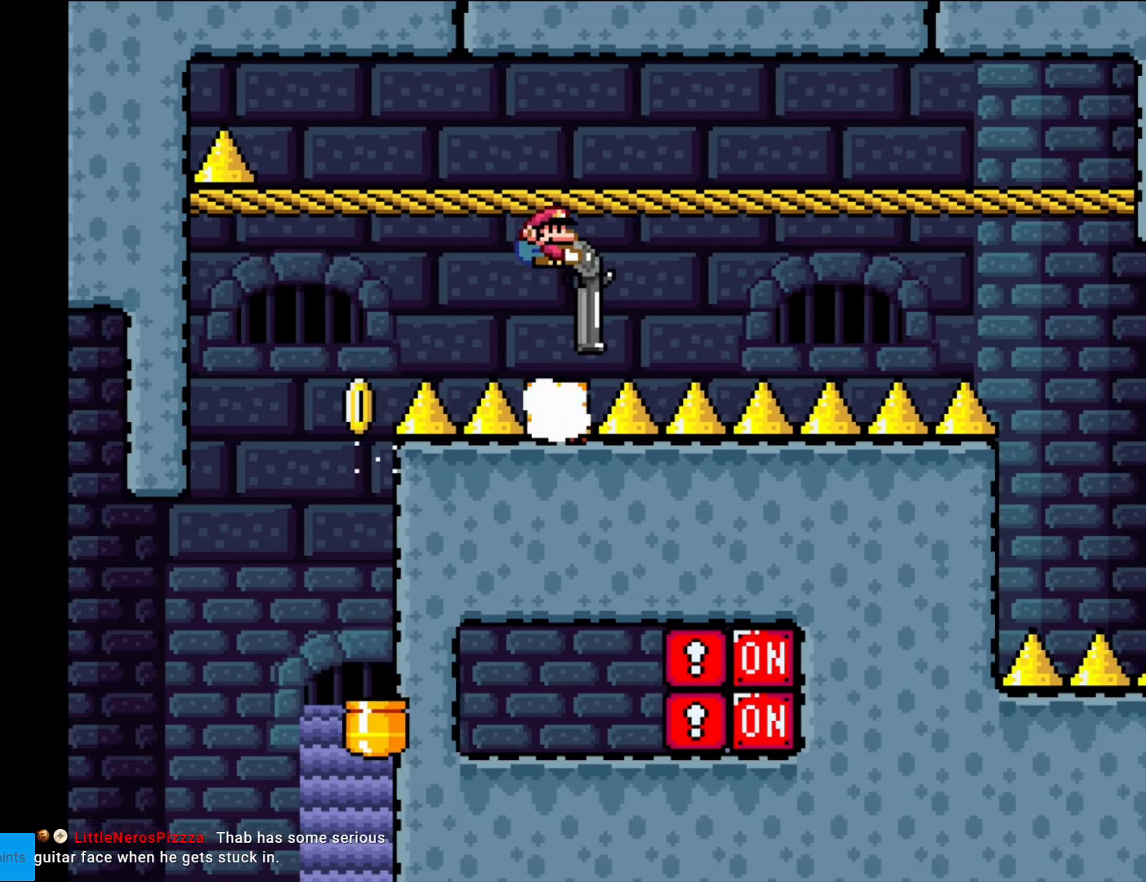
{"buttons": ["Y", "DPAD_DOWN", "DPAD_RIGHT"], "events": [[105, "R1", "up"], [333, "R1", "down"], [438, "R1", "up"]]}
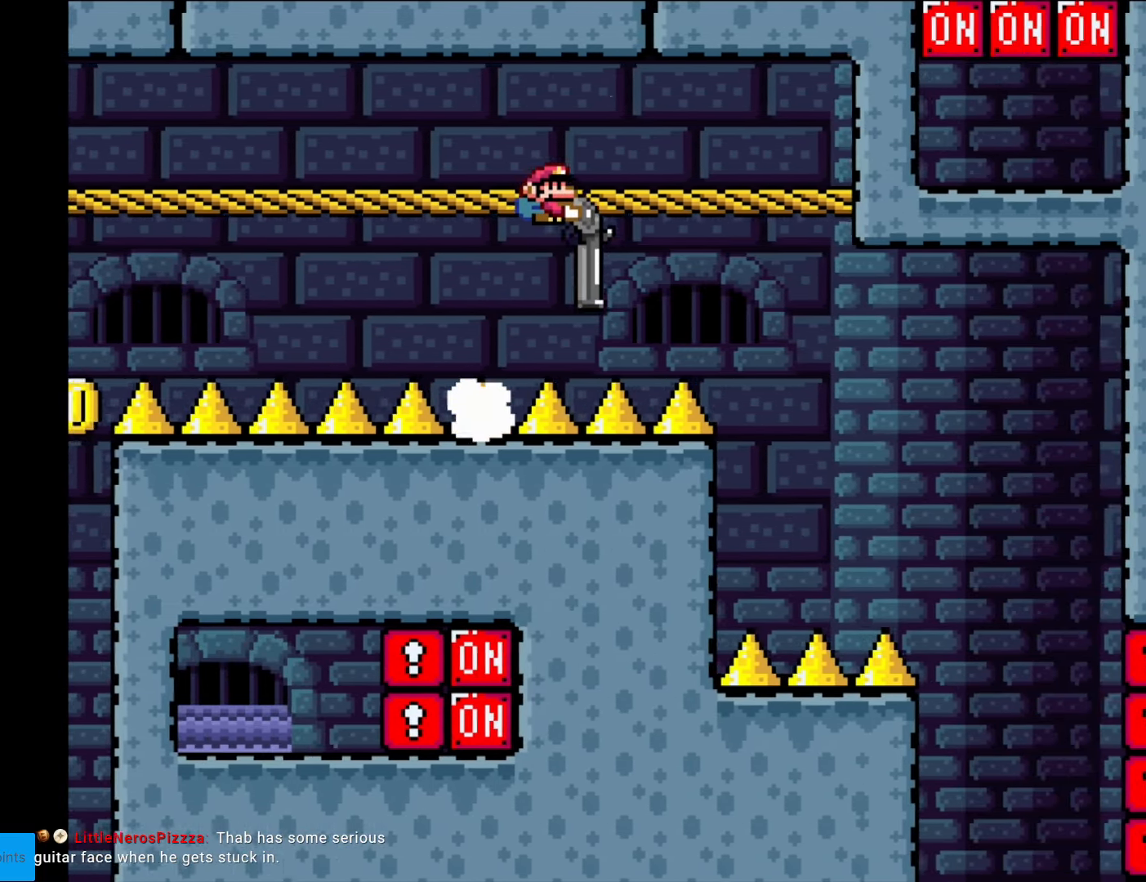
{"buttons": ["Y", "DPAD_DOWN", "DPAD_RIGHT"], "events": [[209, "R1", "down"], [297, "R1", "up"]]}
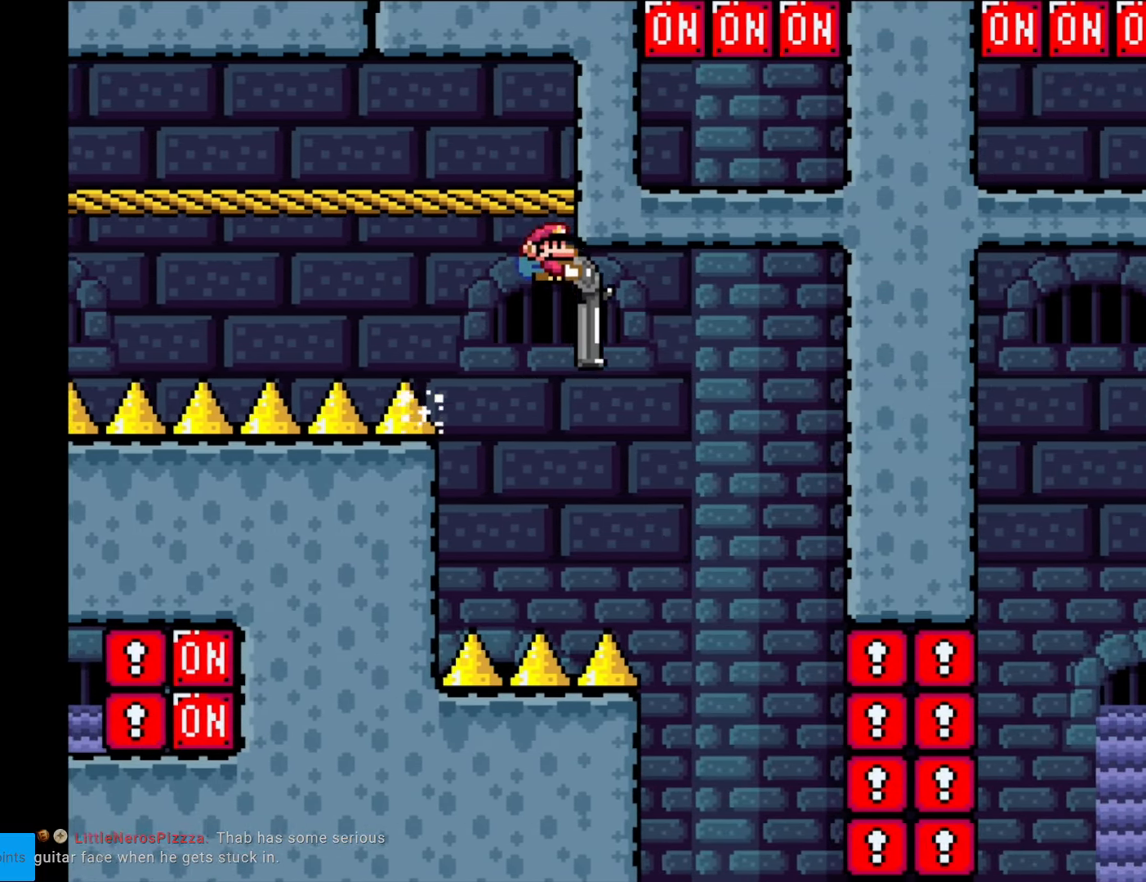
{"buttons": ["B", "Y", "R1", "DPAD_UP"], "events": [[210, "B", "down"], [210, "R1", "down"], [350, "R1", "up"], [385, "DPAD_DOWN", "up"], [420, "DPAD_UP", "down"], [438, "DPAD_RIGHT", "up"], [490, "R1", "down"]]}
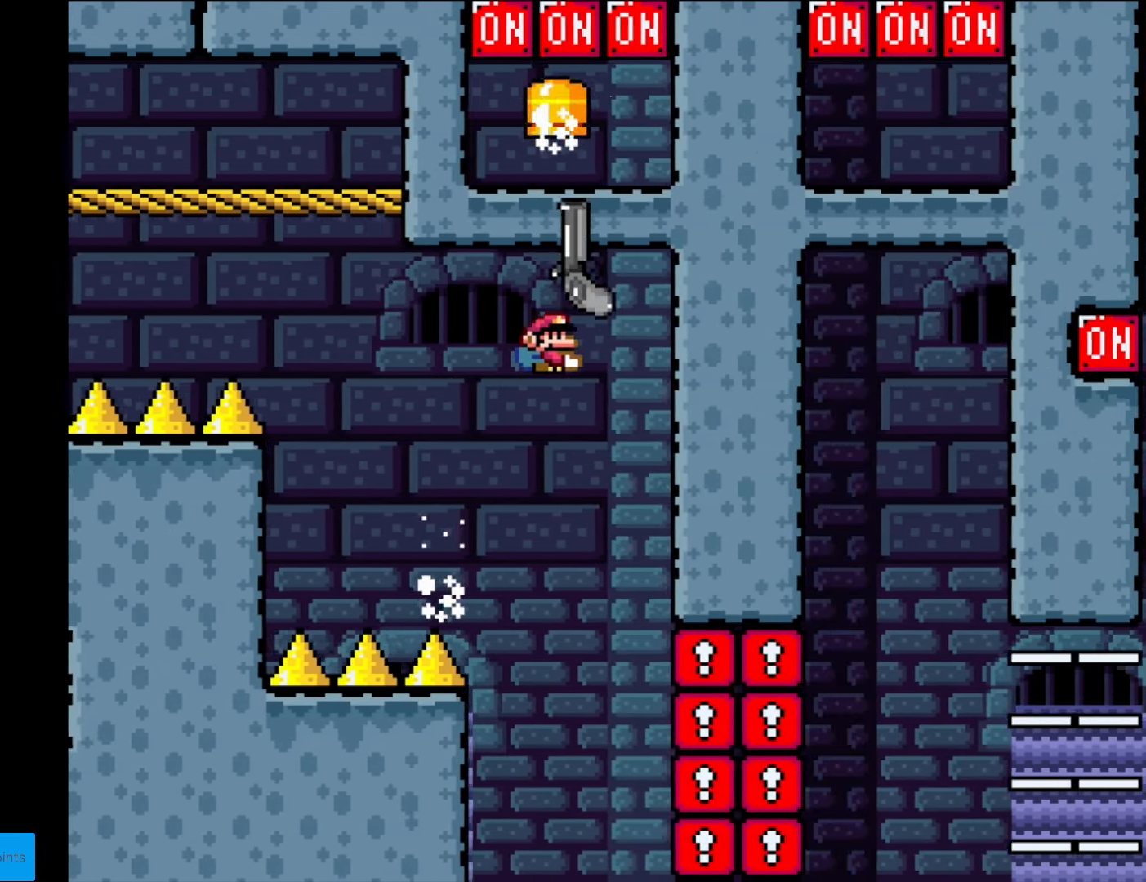
{"buttons": ["B", "Y", "DPAD_DOWN", "DPAD_RIGHT"], "events": [[104, "DPAD_RIGHT", "down"], [104, "DPAD_UP", "up"], [122, "R1", "up"], [489, "DPAD_DOWN", "down"]]}
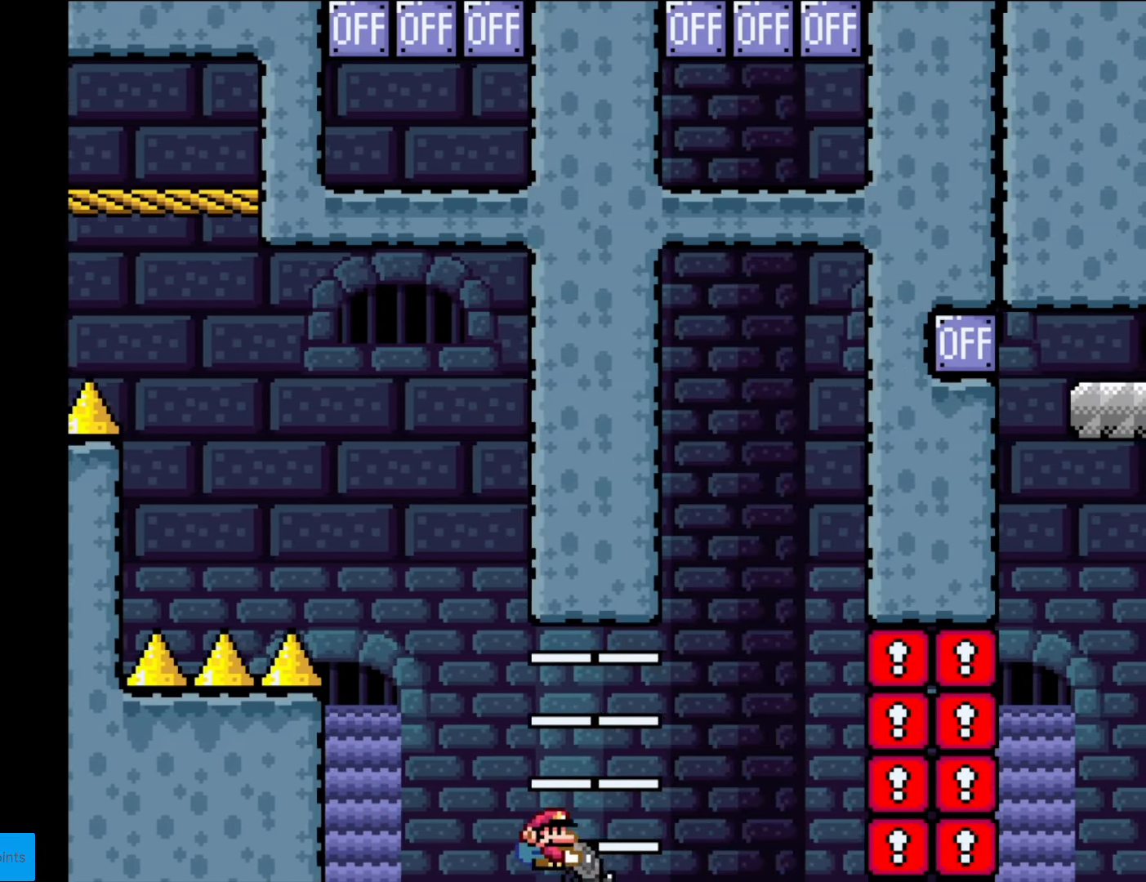
{"buttons": ["B", "Y", "DPAD_DOWN", "DPAD_LEFT"], "events": [[70, "R1", "down"], [193, "R1", "up"], [315, "DPAD_RIGHT", "up"], [315, "R1", "down"], [350, "DPAD_LEFT", "down"], [403, "R1", "up"]]}
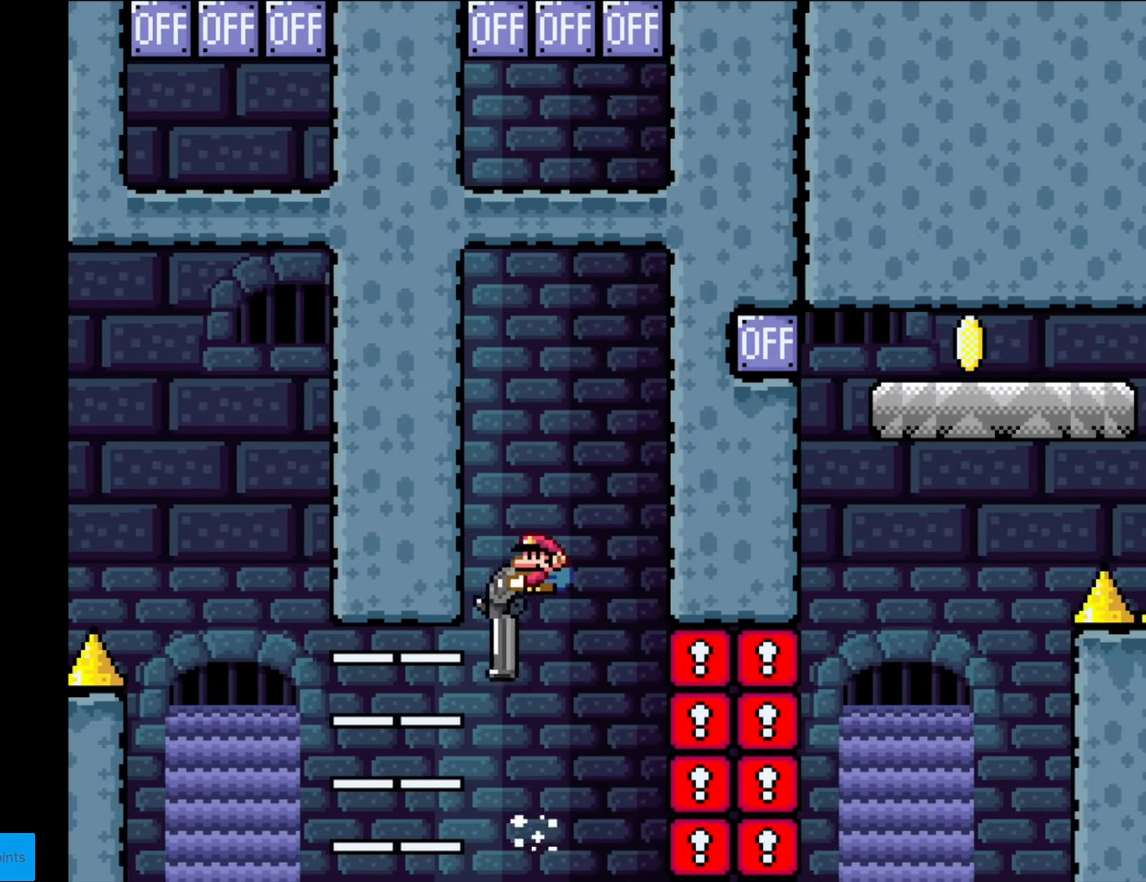
{"buttons": ["B", "Y", "DPAD_UP"]}
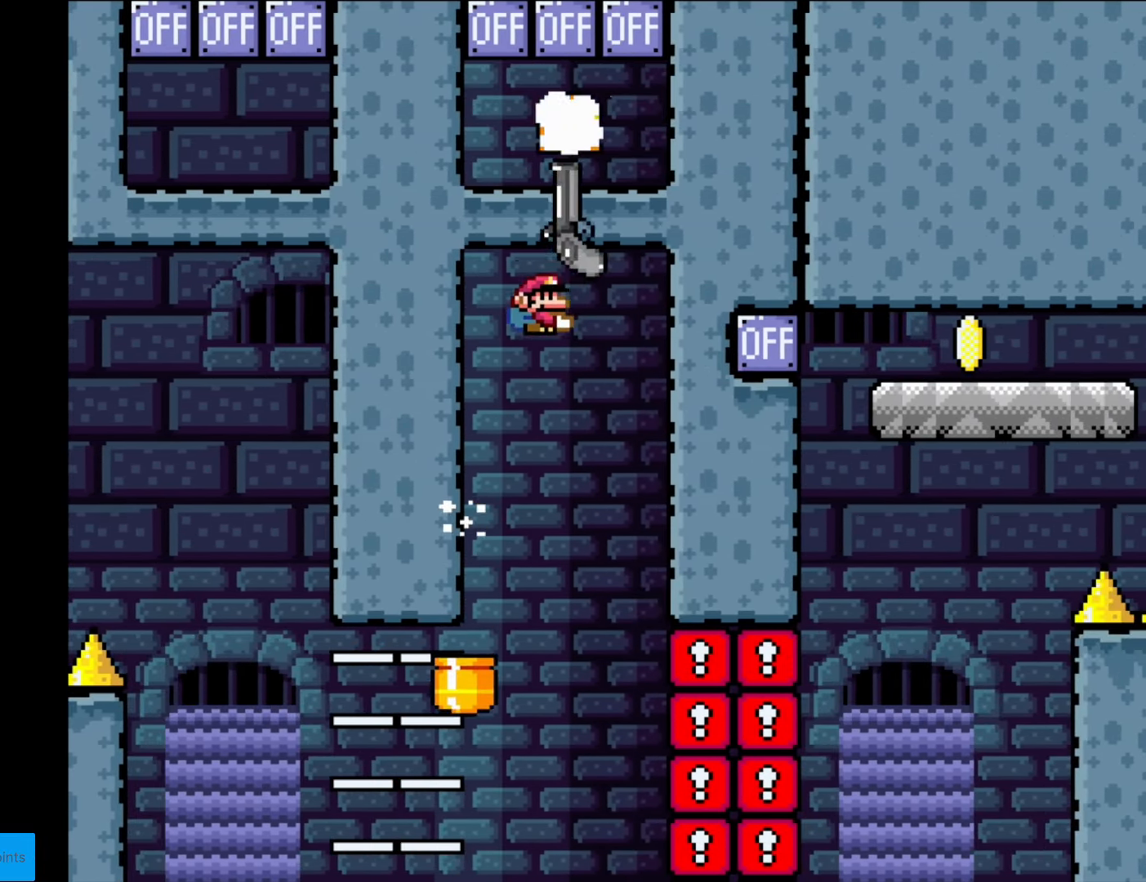
{"buttons": ["B", "Y", "DPAD_RIGHT"], "events": [[17, "R1", "down"], [175, "DPAD_RIGHT", "down"], [175, "DPAD_UP", "up"], [210, "R1", "up"]]}